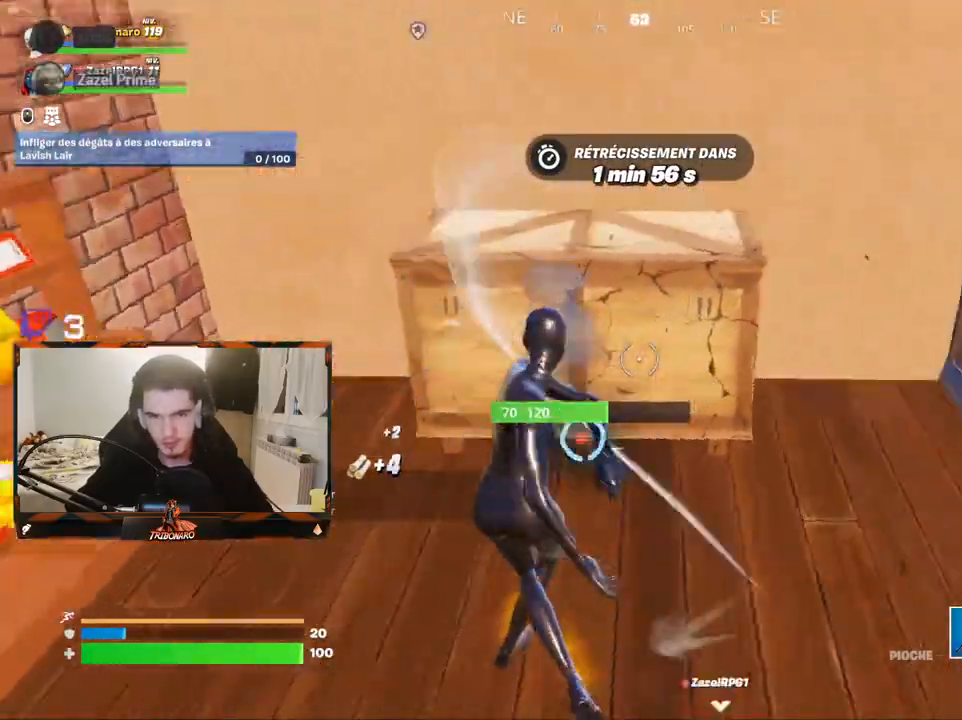
Gameplay with keyboard and mouse; each line is a JSON object with the keys and mouse buttons held at the frame after it. "events" lists presses ("down") and releases ("up") of "1", "2", "3", "4", "5", "a", "alt", "c", "caps_lock", "ctrl", "d", "e", "f", "g", "q", "r", "s", "shift", "space", "t", "tab", "v", "w", "x", "z", "mouse_left", "mouse_wheel" and "mouse_right" between this image and that frame as [ms after this image, input, new state], when the widget could be followed in between. "mouse_left", "mouse_wheel", "mouse_right" = the "left", "wheel", "right" buttons of the "mouse" list. No other keys are recorded. "wheel" means that the mouse wheel is clicked or scrolled. "mouse_move" is the direction in which the mouse moves at that frame (one of eight, or "still"), when it could be read.
{"keys": ["q"], "mouse": [], "mouse_move": "left", "events": [[17, "x", "down"], [117, "x", "up"], [350, "q", "down"], [350, "z", "up"]]}
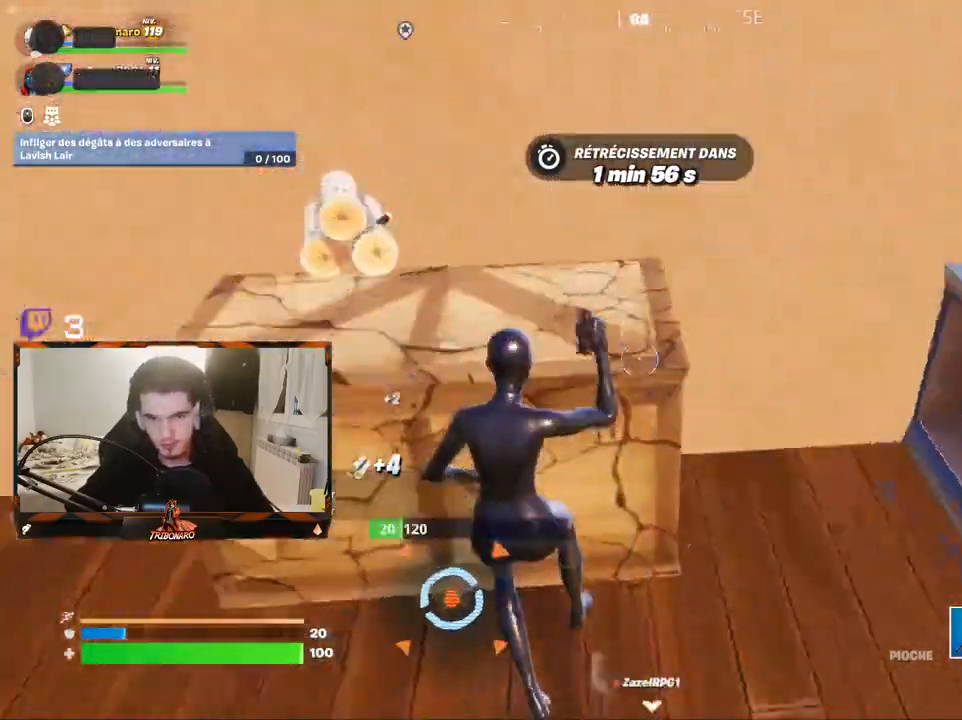
{"keys": ["d"], "mouse": [], "mouse_move": "right", "events": [[33, "s", "down"], [83, "mouse_left", "down"], [317, "s", "up"], [367, "mouse_left", "up"], [400, "q", "up"], [450, "d", "down"]]}
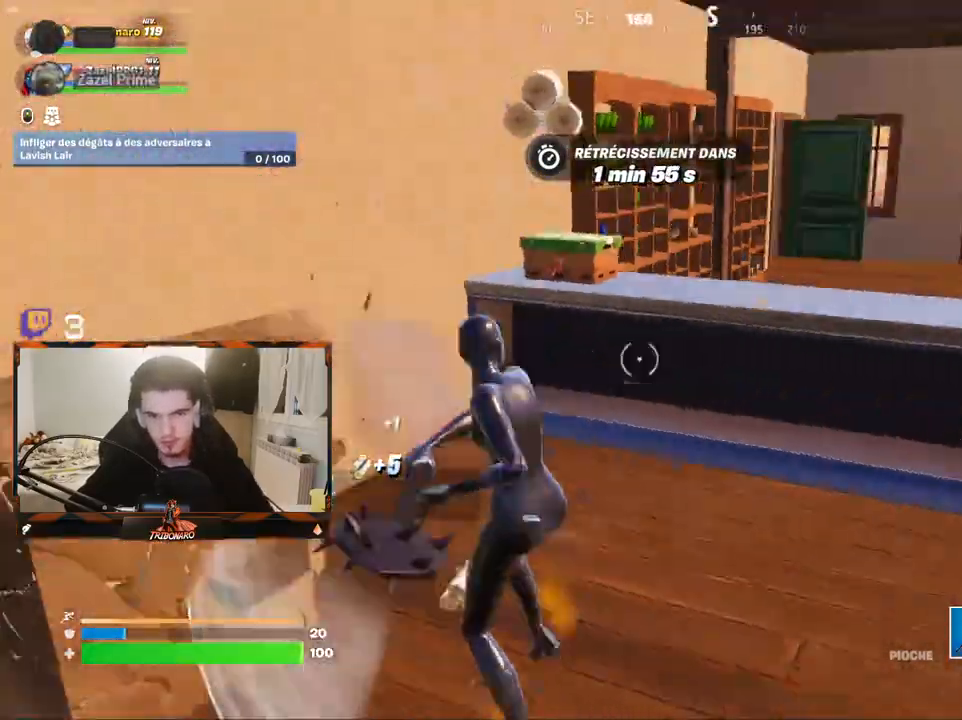
{"keys": ["q", "z"], "mouse": ["left"], "mouse_move": "still", "events": [[50, "d", "up"], [50, "z", "down"], [150, "x", "down"], [283, "x", "up"], [333, "mouse_left", "down"], [333, "q", "down"]]}
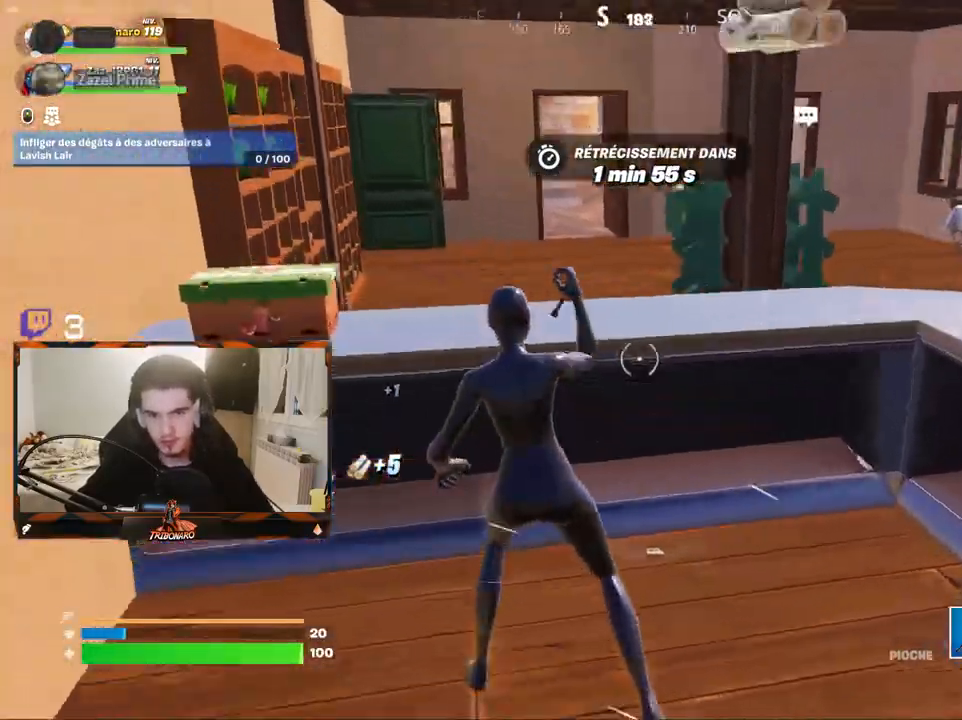
{"keys": ["d", "z"], "mouse": ["left"], "mouse_move": "down-left", "events": [[17, "z", "up"], [250, "z", "down"], [300, "d", "down"], [350, "q", "up"]]}
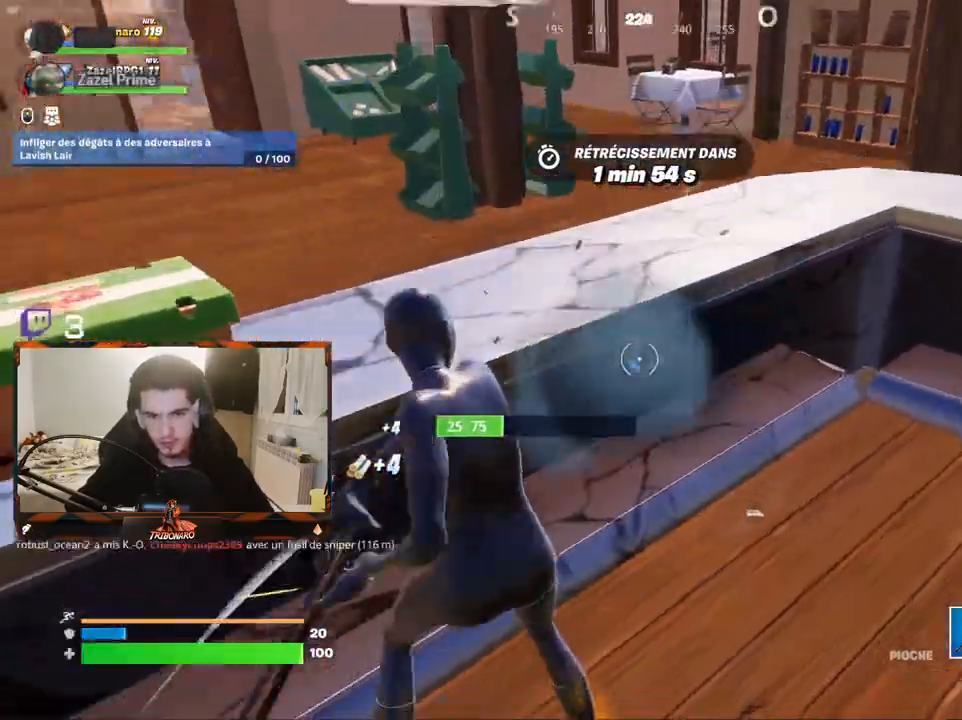
{"keys": ["q", "x", "z"], "mouse": [], "mouse_move": "right", "events": [[33, "z", "up"], [167, "d", "up"], [167, "s", "down"], [217, "q", "down"], [267, "s", "up"], [367, "z", "down"], [400, "mouse_left", "up"], [500, "x", "down"]]}
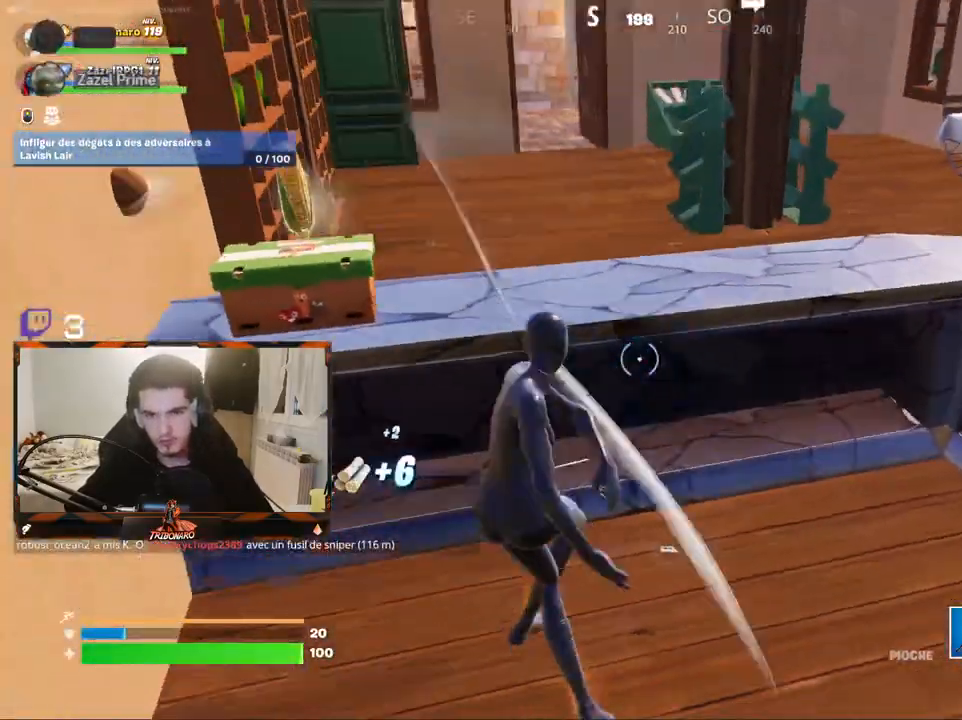
{"keys": ["q", "z"], "mouse": [], "mouse_move": "left", "events": [[50, "q", "up"], [50, "x", "up"], [467, "q", "down"]]}
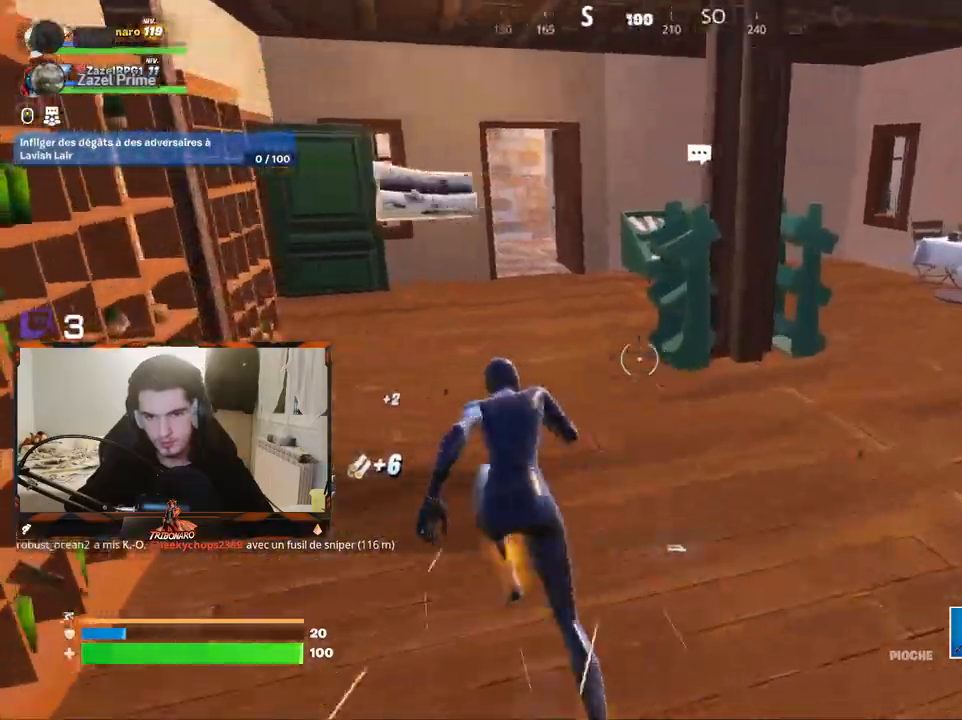
{"keys": ["q", "z"], "mouse": [], "mouse_move": "left", "events": [[67, "q", "up"], [383, "q", "down"]]}
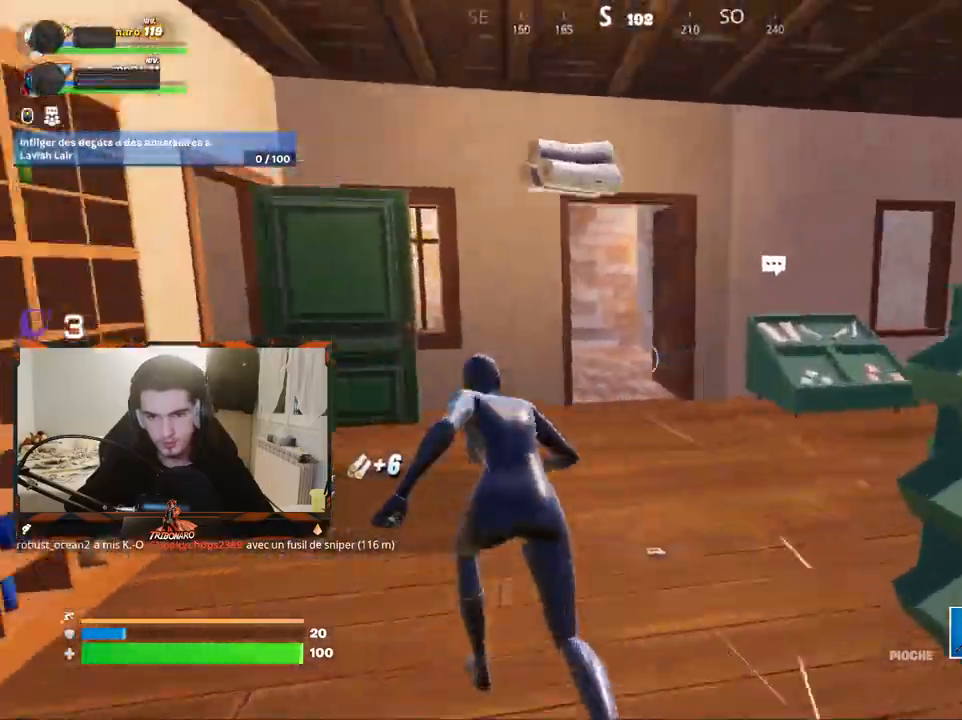
{"keys": ["z"], "mouse": [], "mouse_move": "still", "events": [[83, "q", "up"], [317, "d", "down"], [400, "d", "up"]]}
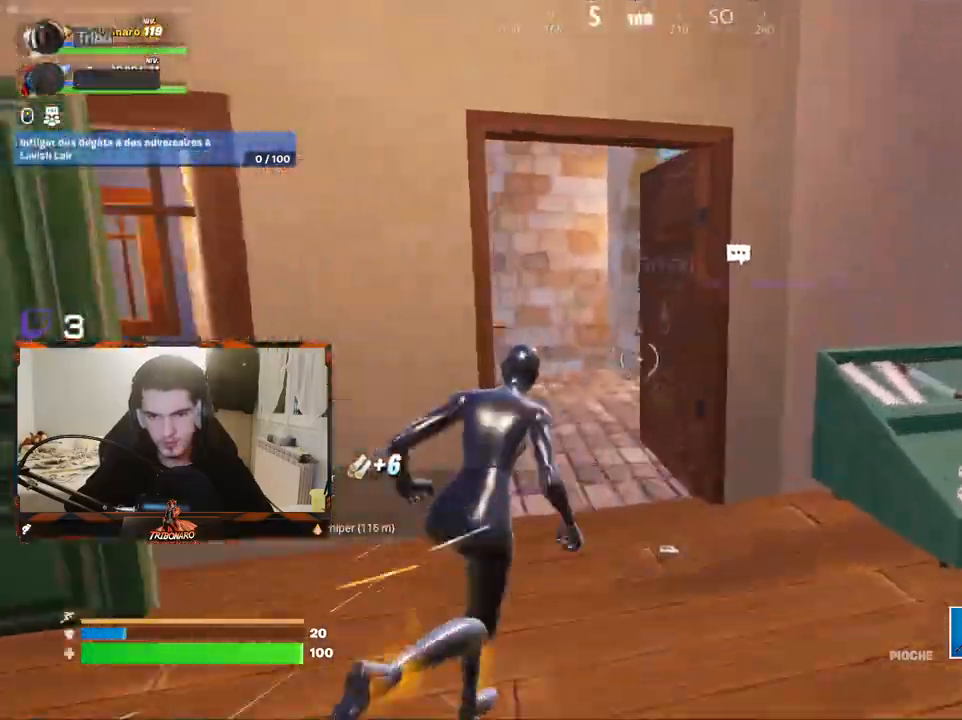
{"keys": ["q", "z"], "mouse": [], "mouse_move": "left", "events": [[283, "e", "down"], [383, "e", "up"], [383, "q", "down"]]}
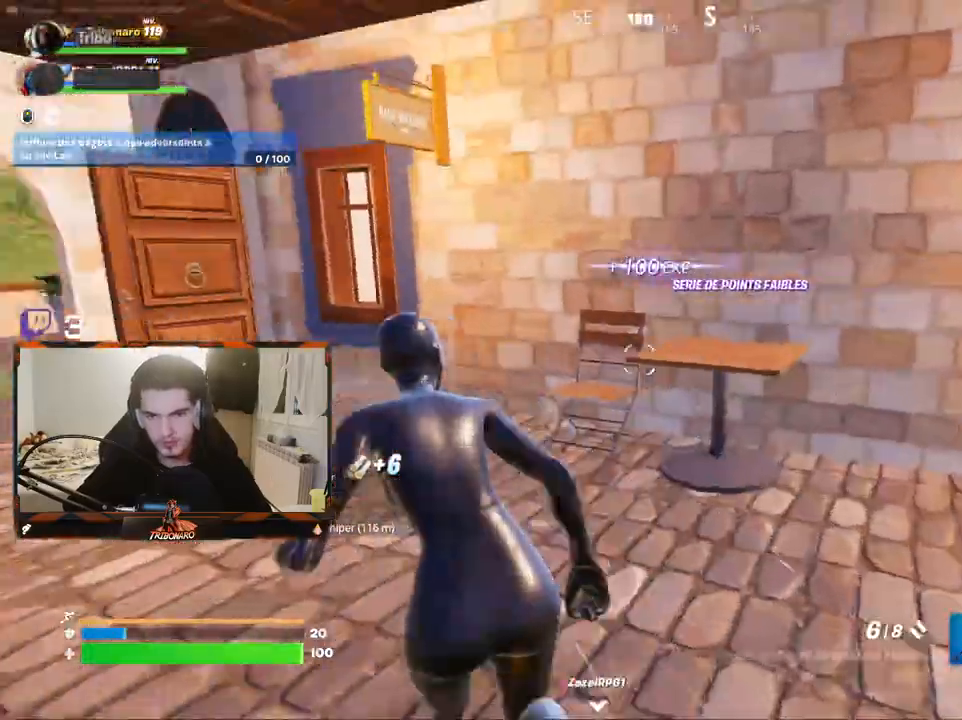
{"keys": ["z"], "mouse": [], "mouse_move": "left", "events": [[250, "q", "up"], [350, "q", "down"], [483, "q", "up"]]}
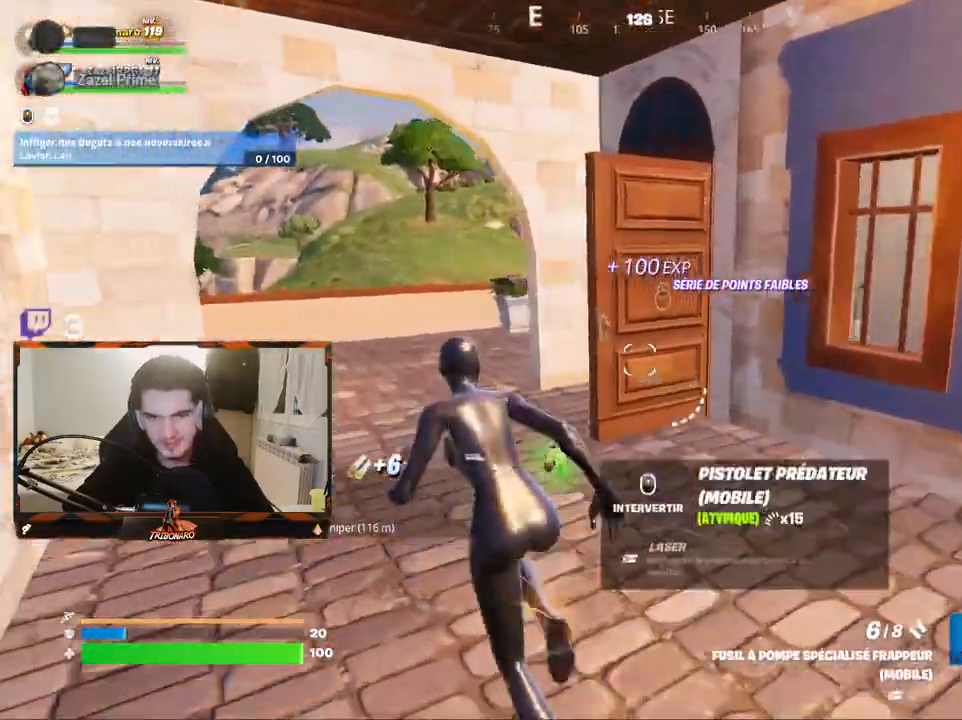
{"keys": ["d", "z"], "mouse": [], "mouse_move": "right", "events": [[117, "q", "down"], [367, "q", "up"], [450, "d", "down"]]}
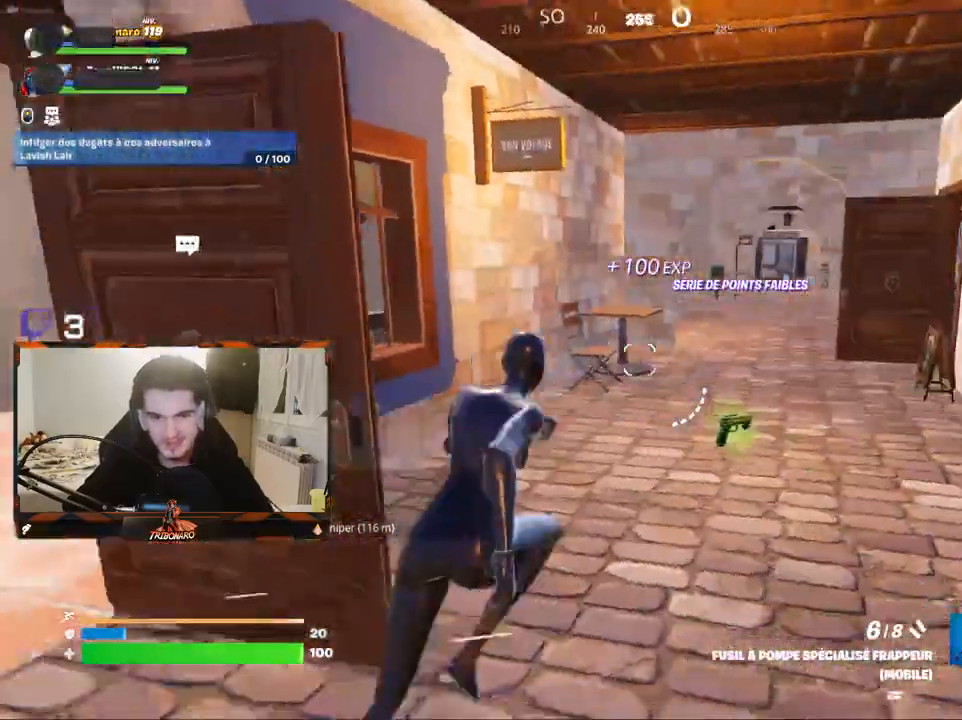
{"keys": ["d", "z"], "mouse": [], "mouse_move": "still", "events": [[100, "d", "up"], [417, "d", "down"]]}
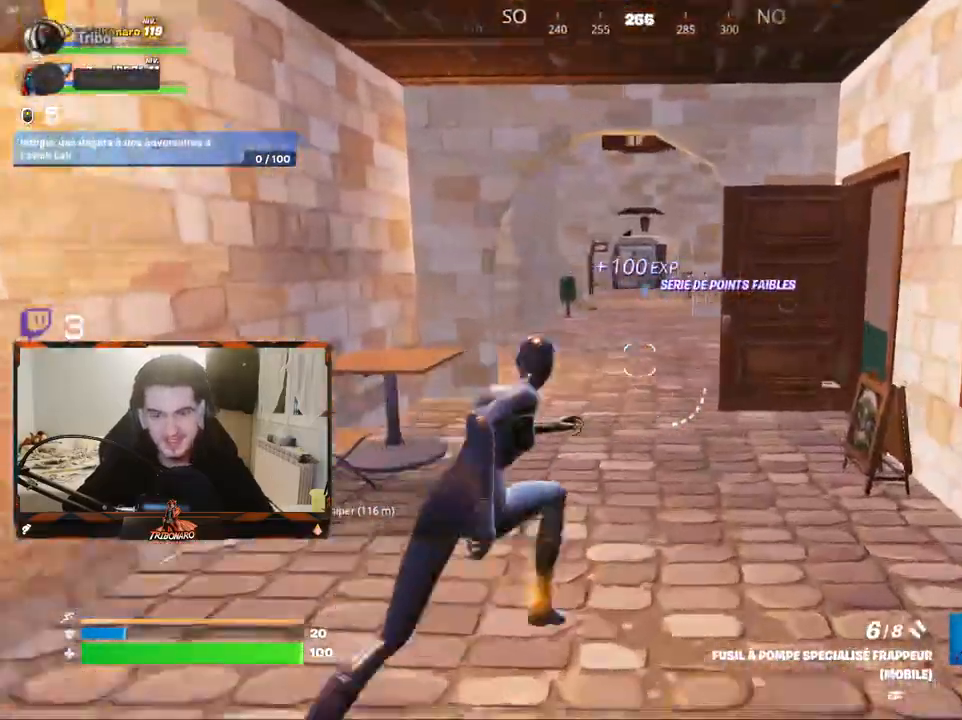
{"keys": ["z"], "mouse": [], "mouse_move": "still", "events": [[67, "d", "up"]]}
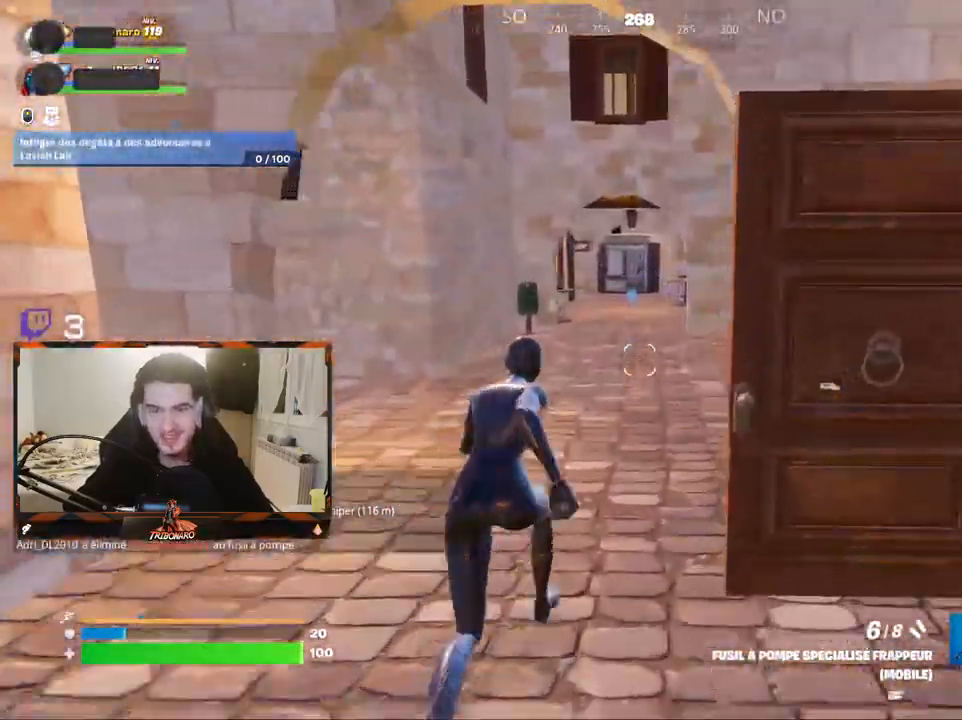
{"keys": ["z"], "mouse": [], "mouse_move": "still", "events": [[317, "d", "down"], [367, "d", "up"]]}
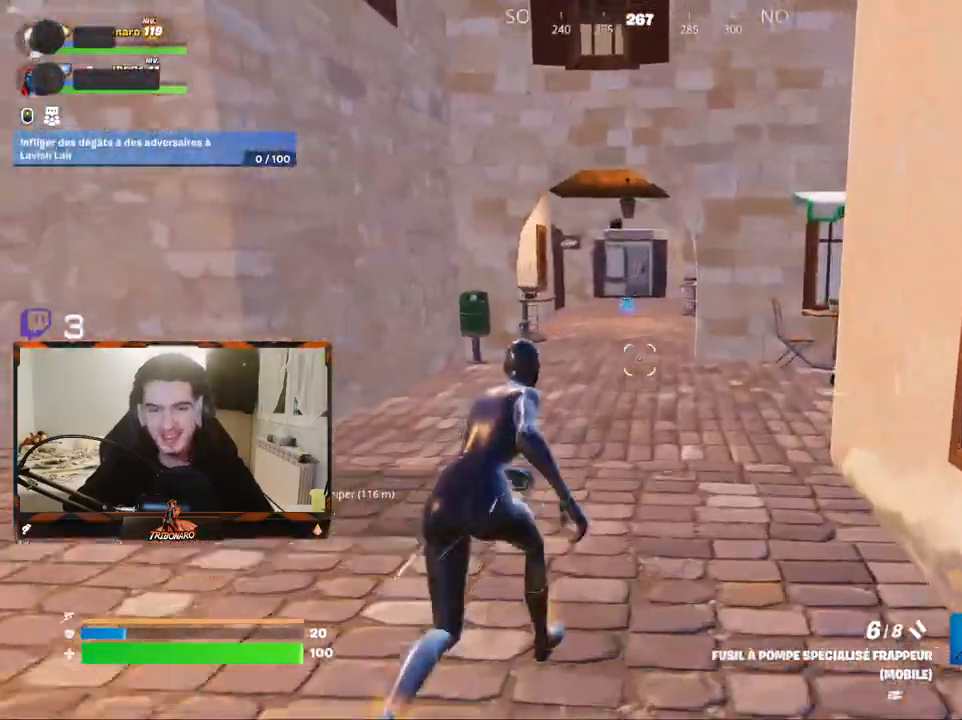
{"keys": ["z"], "mouse": [], "mouse_move": "still", "events": []}
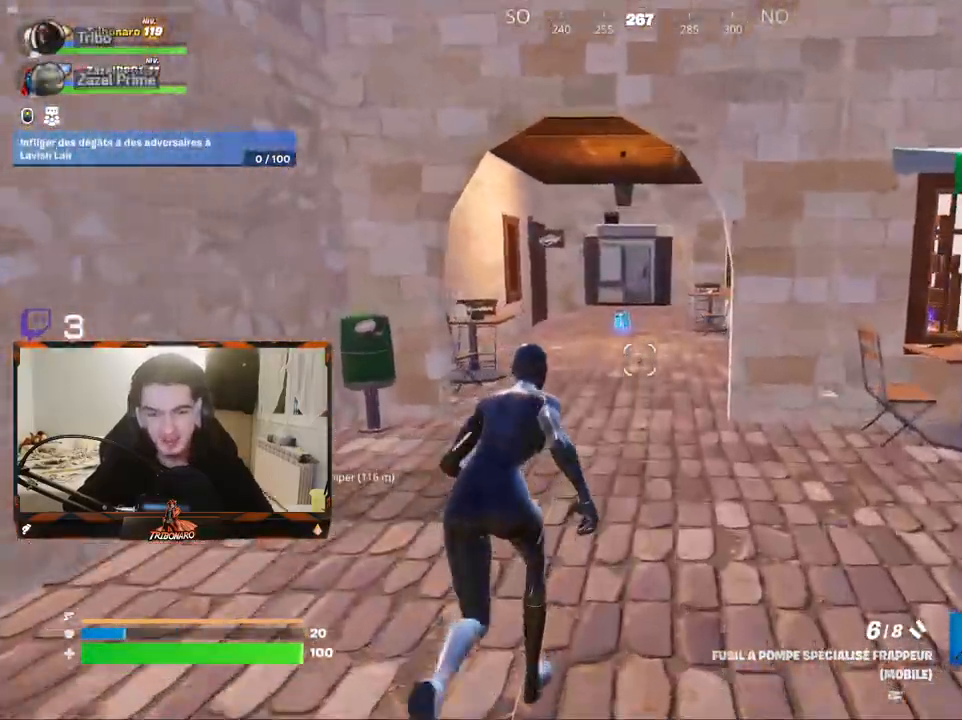
{"keys": ["z"], "mouse": [], "mouse_move": "down-left", "events": [[67, "g", "down"], [150, "g", "up"]]}
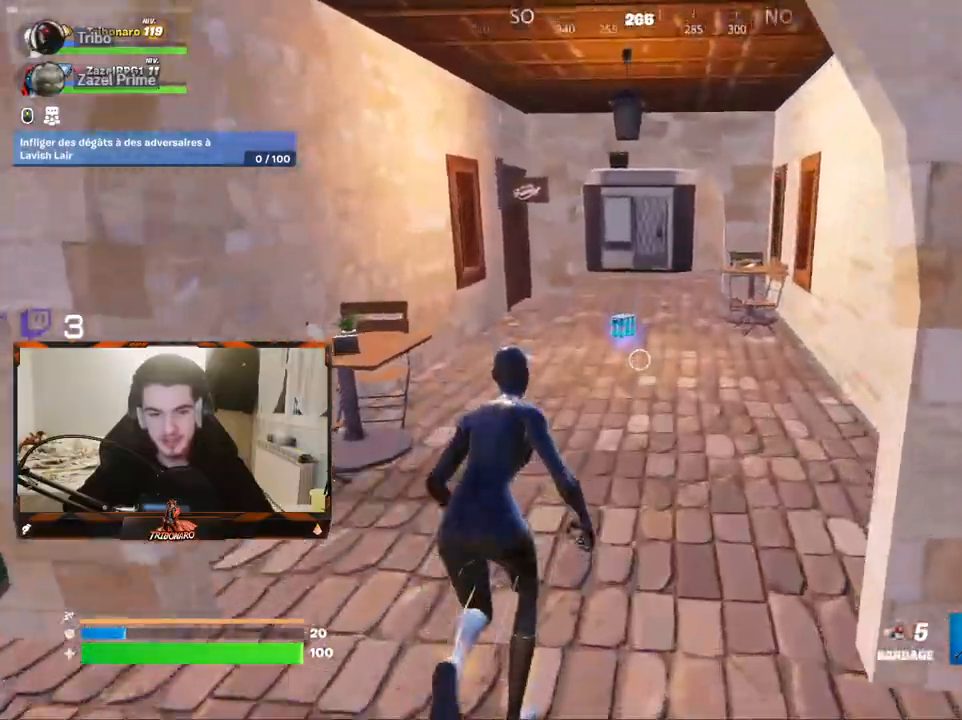
{"keys": ["d", "z"], "mouse": [], "mouse_move": "still", "events": [[317, "mouse_wheel", "down"], [400, "mouse_wheel", "up"], [500, "d", "down"]]}
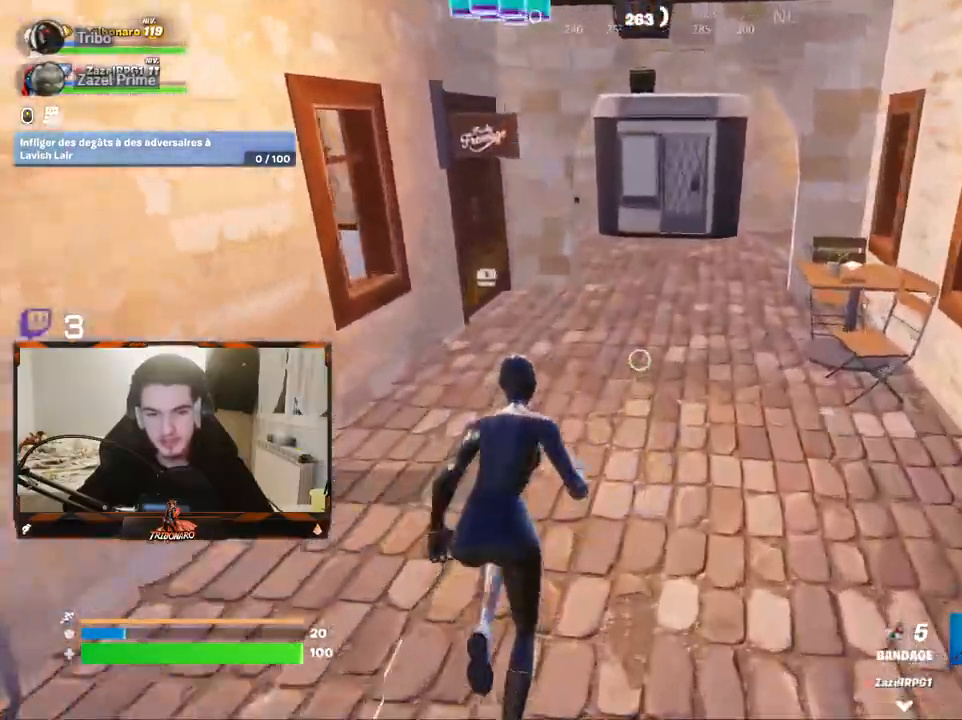
{"keys": ["d", "z"], "mouse": [], "mouse_move": "left", "events": [[100, "d", "up"], [333, "d", "down"], [367, "d", "up"], [467, "d", "down"]]}
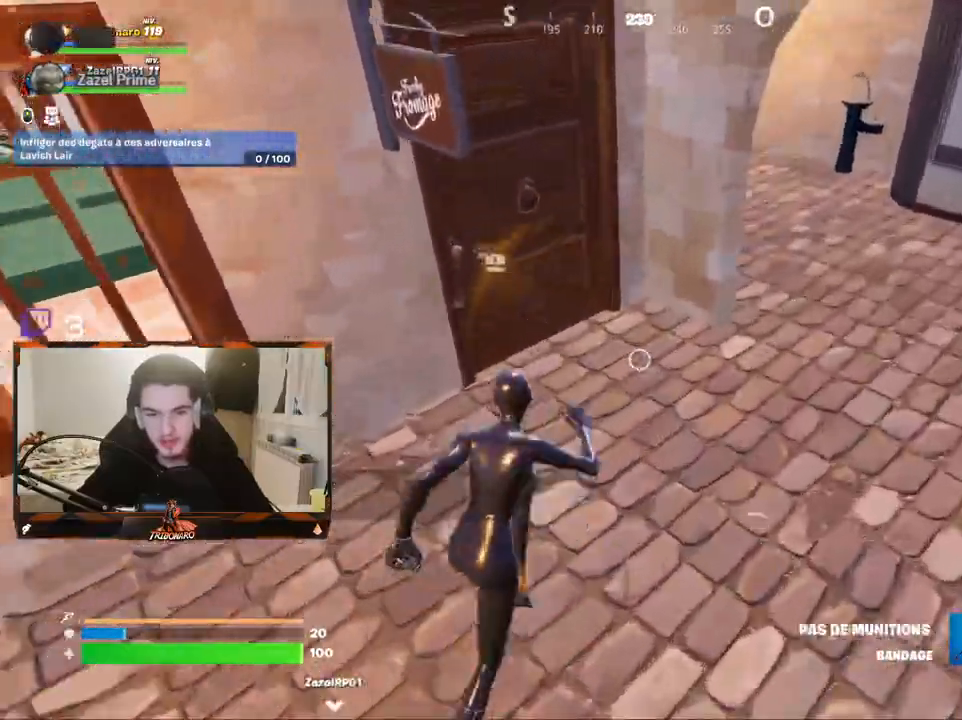
{"keys": [], "mouse": [], "mouse_move": "left", "events": [[150, "z", "up"], [300, "s", "down"], [350, "d", "up"], [483, "s", "up"]]}
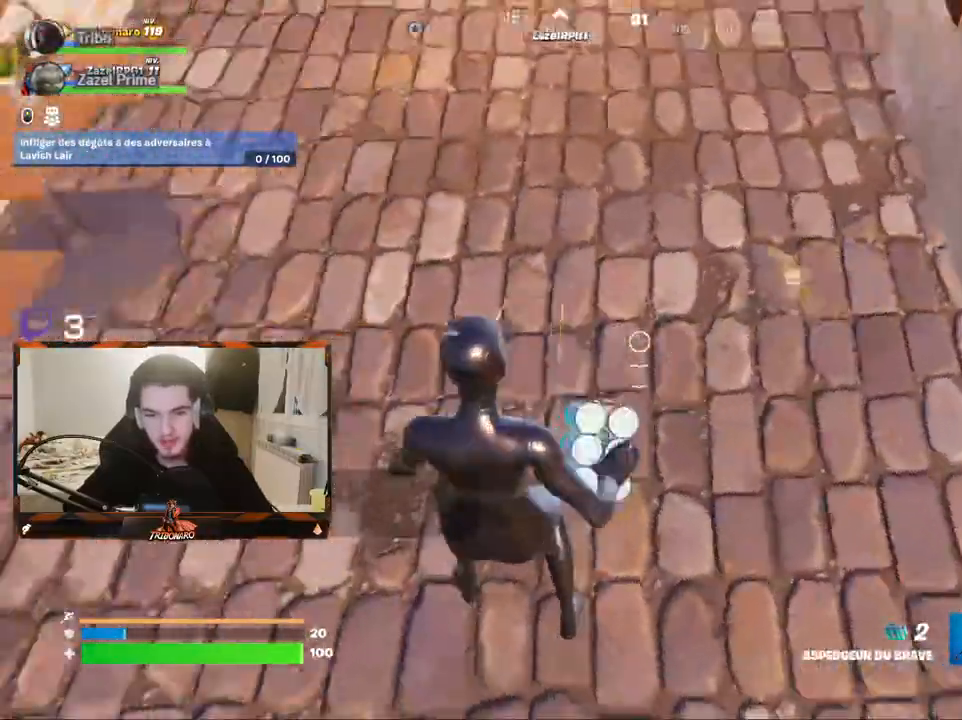
{"keys": [], "mouse": [], "mouse_move": "down", "events": [[83, "mouse_left", "down"], [133, "mouse_left", "up"], [167, "z", "down"], [217, "mouse_left", "down"], [267, "mouse_left", "up"], [367, "mouse_left", "down"], [400, "mouse_left", "up"], [400, "z", "up"]]}
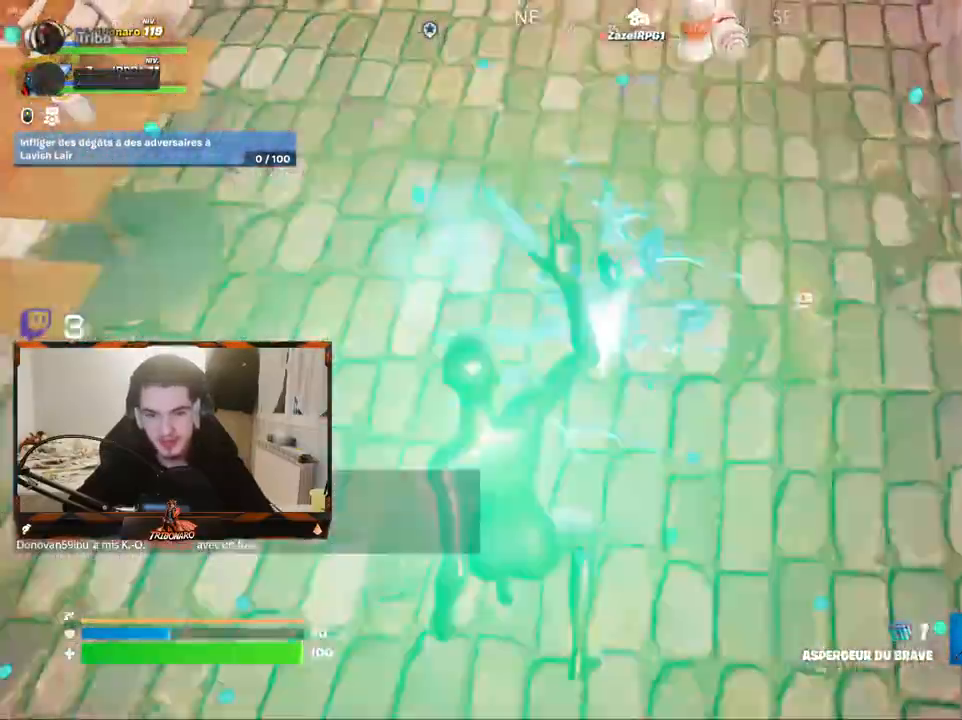
{"keys": ["z"], "mouse": [], "mouse_move": "still", "events": [[100, "mouse_left", "down"], [183, "mouse_left", "up"], [233, "mouse_left", "down"], [283, "z", "down"], [333, "mouse_left", "up"], [367, "mouse_left", "down"], [467, "mouse_left", "up"]]}
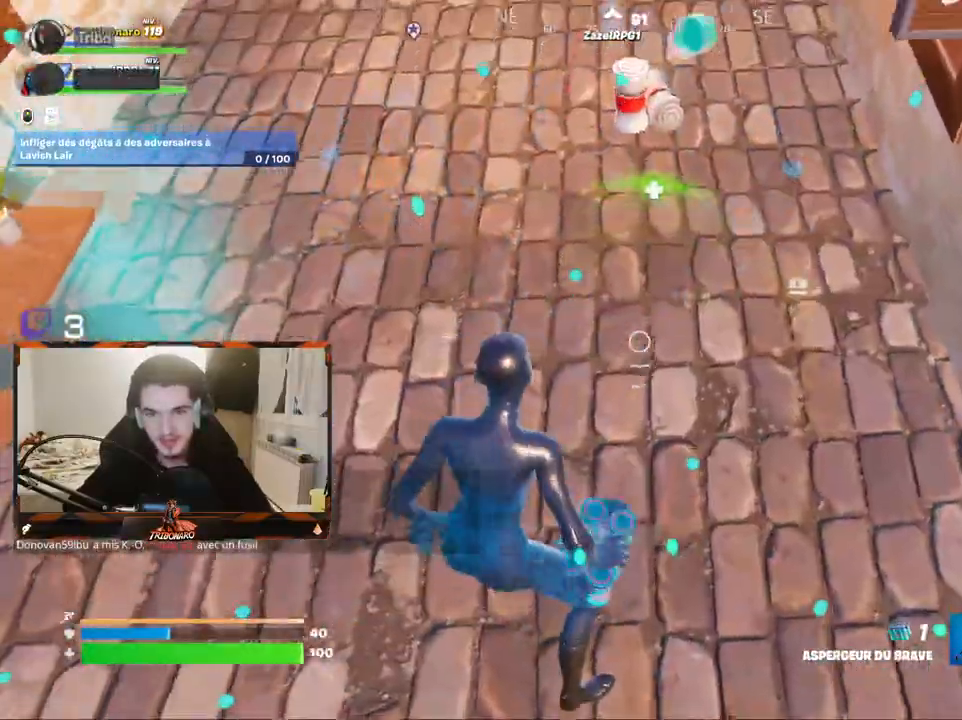
{"keys": ["q", "z"], "mouse": [], "mouse_move": "still", "events": [[17, "q", "down"], [67, "mouse_left", "down"], [67, "z", "up"], [117, "mouse_left", "up"], [117, "q", "up"], [150, "mouse_left", "down"], [250, "mouse_left", "up"], [350, "q", "down"], [383, "z", "down"]]}
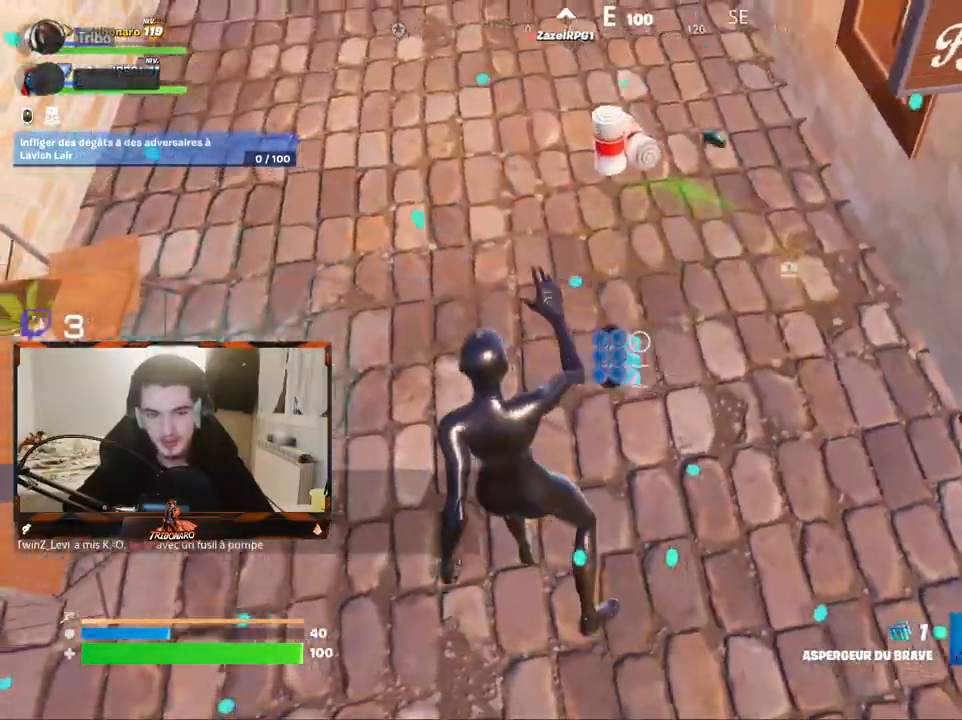
{"keys": [], "mouse": [], "mouse_move": "right", "events": [[83, "q", "up"], [317, "q", "down"], [400, "mouse_wheel", "down"], [450, "z", "up"], [500, "mouse_wheel", "up"], [500, "q", "up"]]}
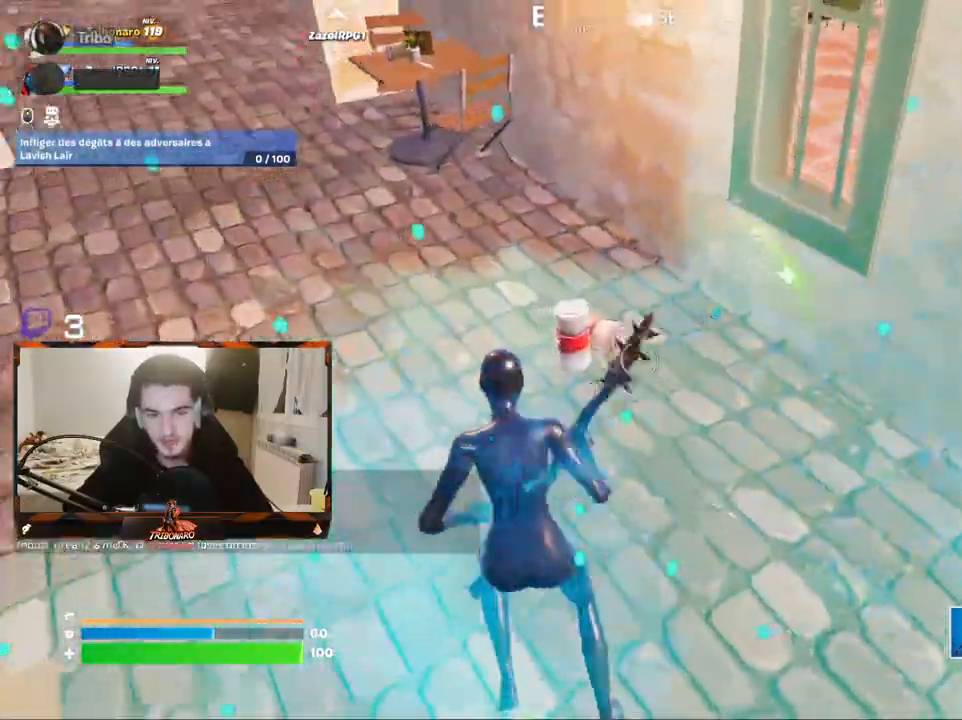
{"keys": ["z"], "mouse": [], "mouse_move": "right", "events": [[183, "z", "down"]]}
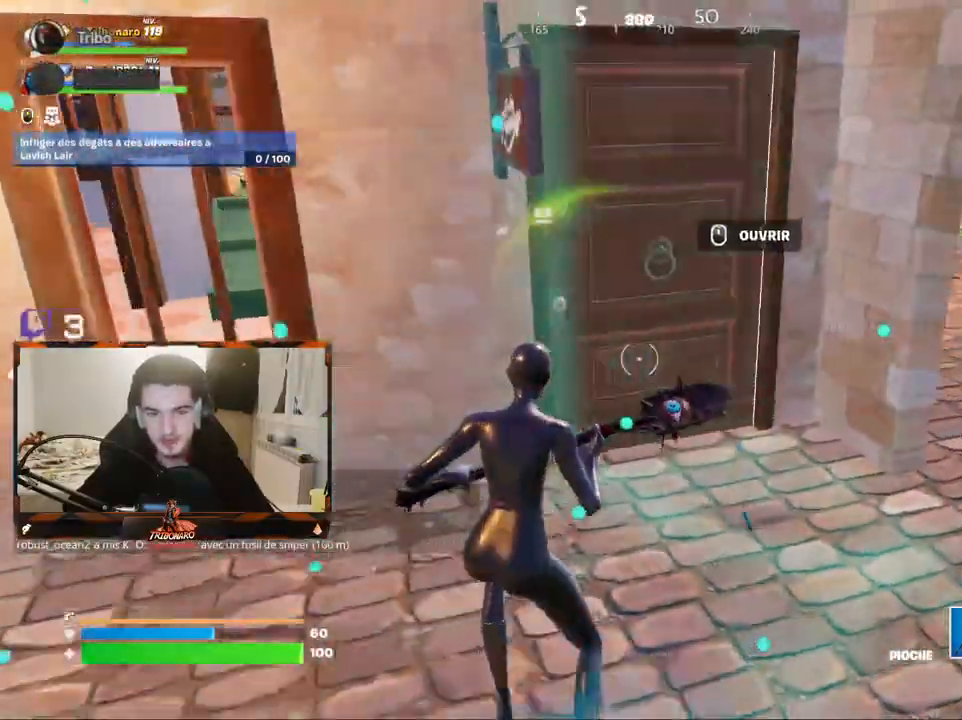
{"keys": ["d", "z"], "mouse": [], "mouse_move": "left", "events": [[250, "mouse_wheel", "down"], [300, "mouse_wheel", "up"], [483, "d", "down"]]}
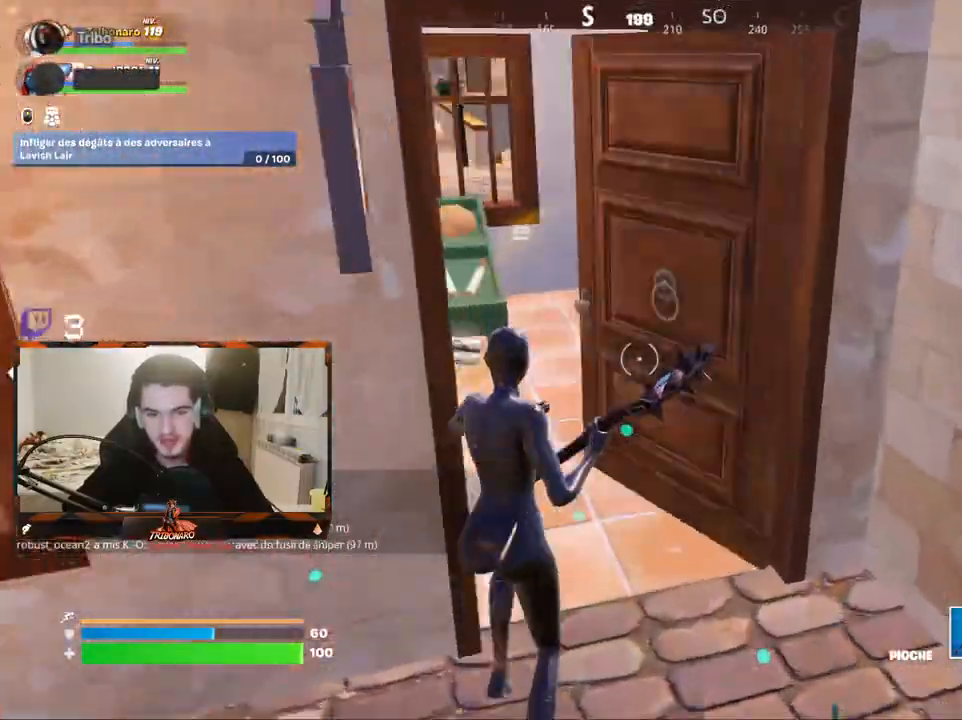
{"keys": ["z"], "mouse": [], "mouse_move": "left", "events": [[83, "d", "up"], [267, "x", "down"], [367, "x", "up"]]}
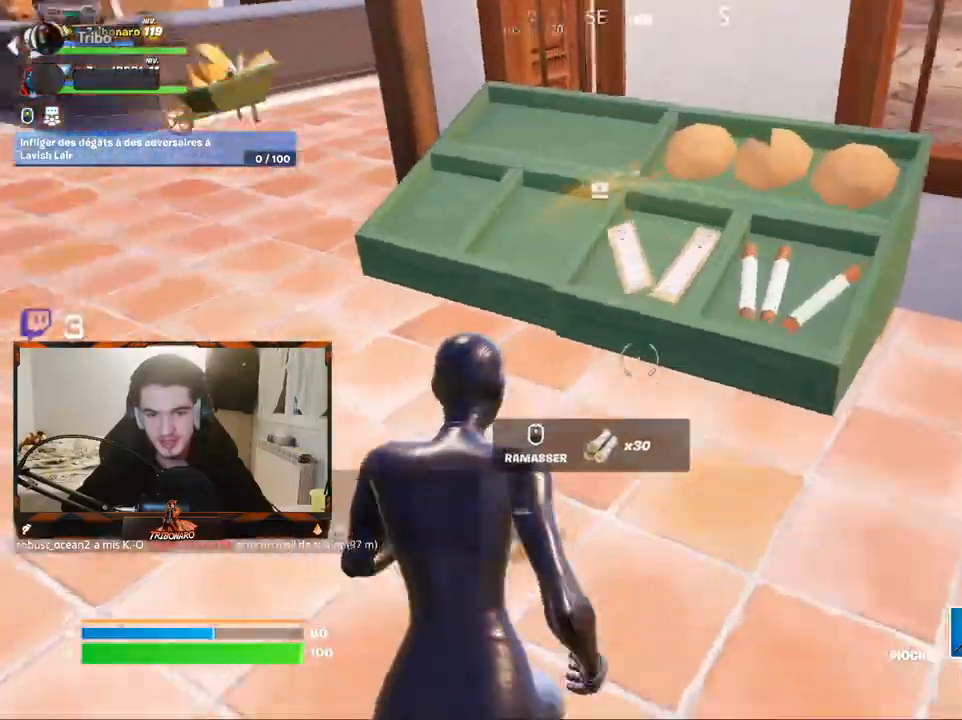
{"keys": ["z"], "mouse": [], "mouse_move": "up-right", "events": [[183, "q", "down"], [417, "q", "up"]]}
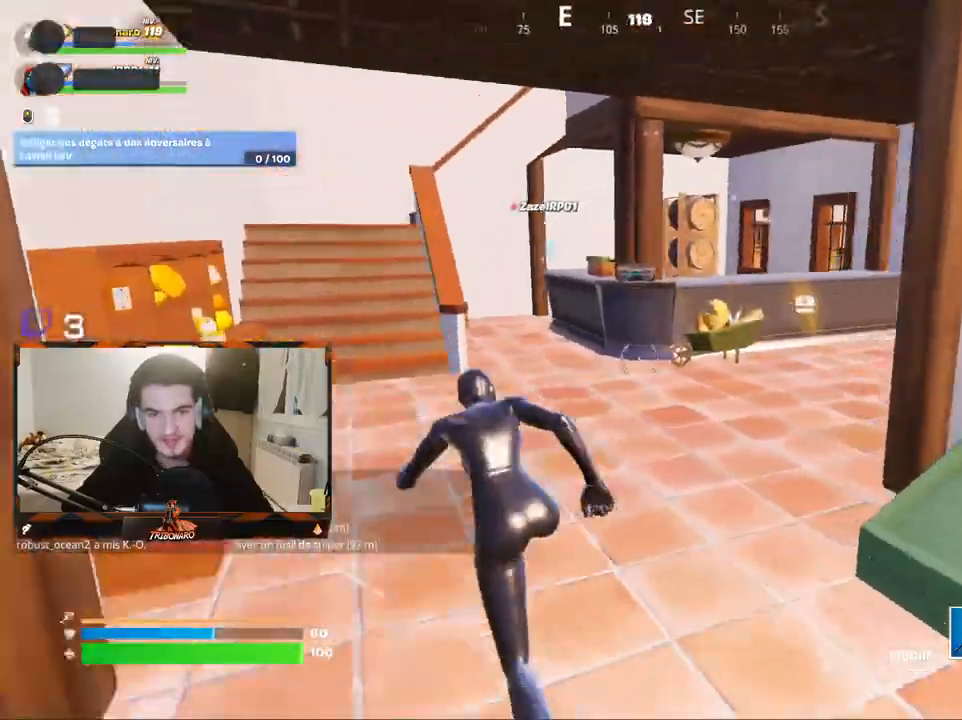
{"keys": ["q", "z"], "mouse": [], "mouse_move": "right", "events": [[350, "q", "down"]]}